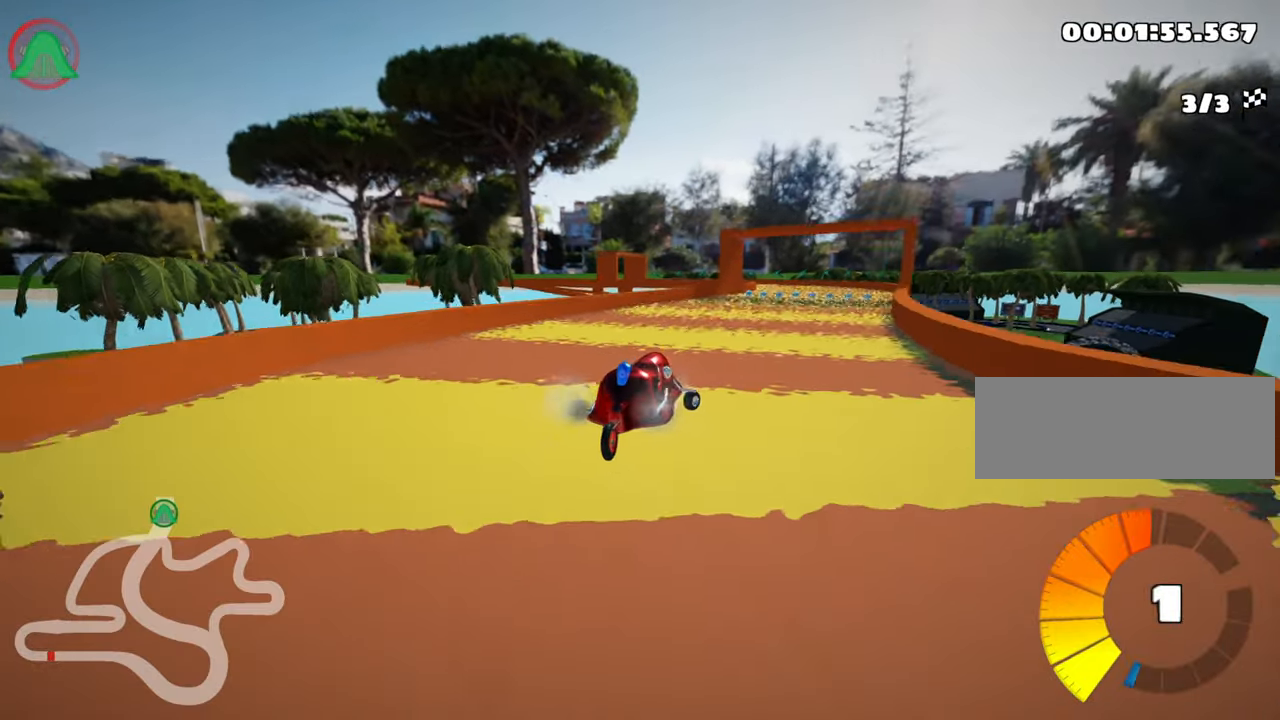
Gameplay with keyboard; each line is a JSON object with the keys held at the frame after it. "events" lists presses ("down") and releases ("up") of "down", "fire", "flag", "left", "look", "nitro", "right", "skid" and "up" between this image and that frame as [ms after this image, input, new state], when the widget could be followed in between. No other keys are recorded. Mouse input is not recorded. Key names are as the overlay labels them; some are game actions (e.g. jump) rather than physical keys.
{"keys": ["left", "skid", "up"], "events": [[166, "left", "down"], [233, "nitro", "down"], [283, "right", "up"], [400, "nitro", "up"]]}
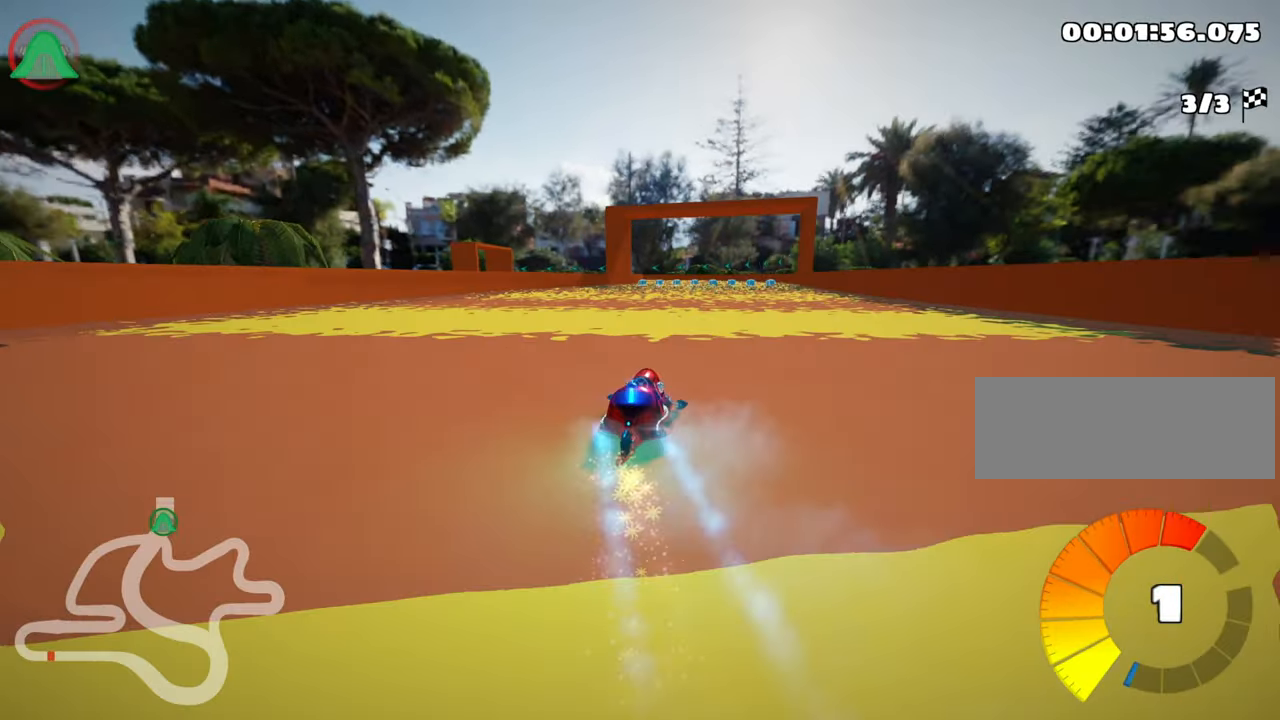
{"keys": ["left", "skid", "up"], "events": []}
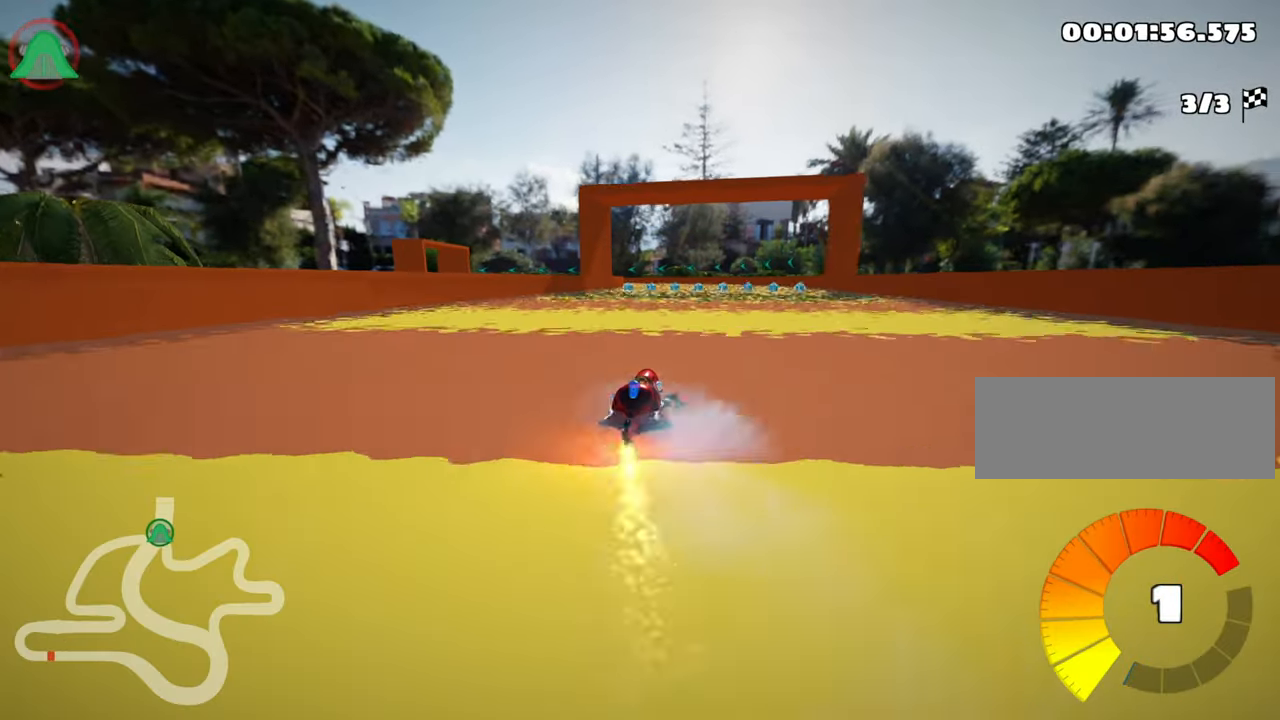
{"keys": ["left", "skid", "up"], "events": []}
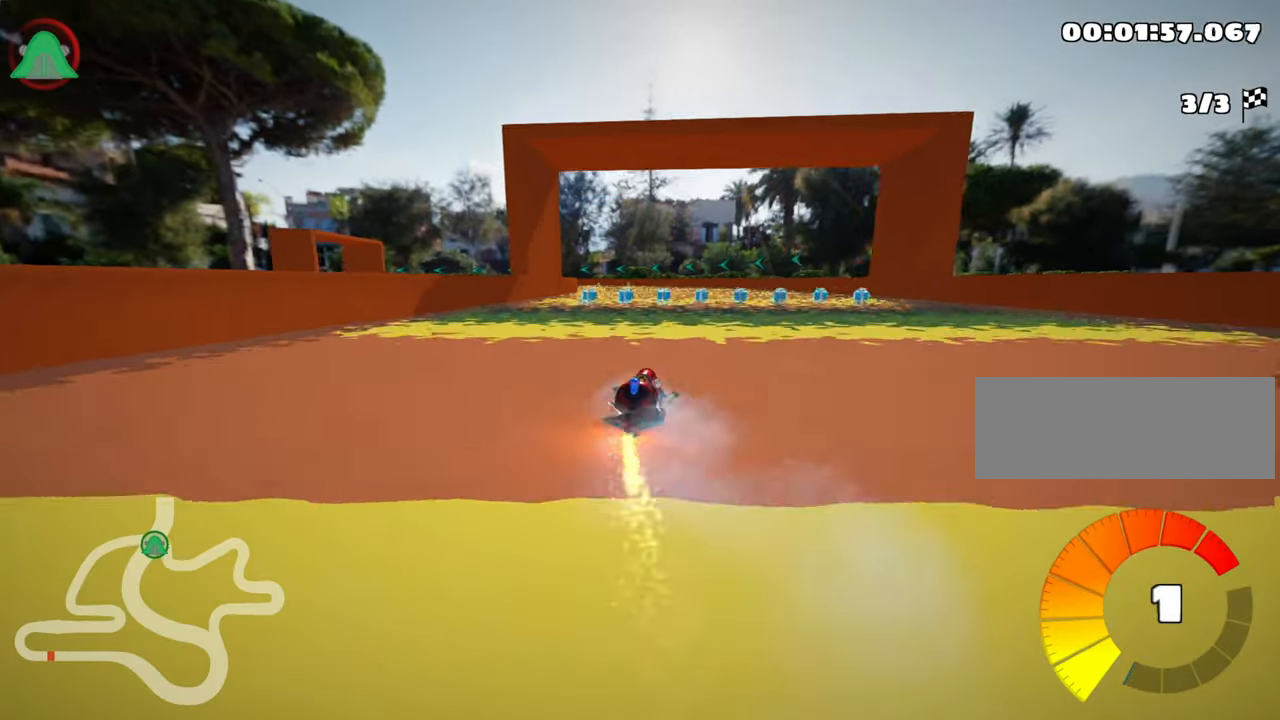
{"keys": ["left", "up"], "events": [[466, "skid", "up"]]}
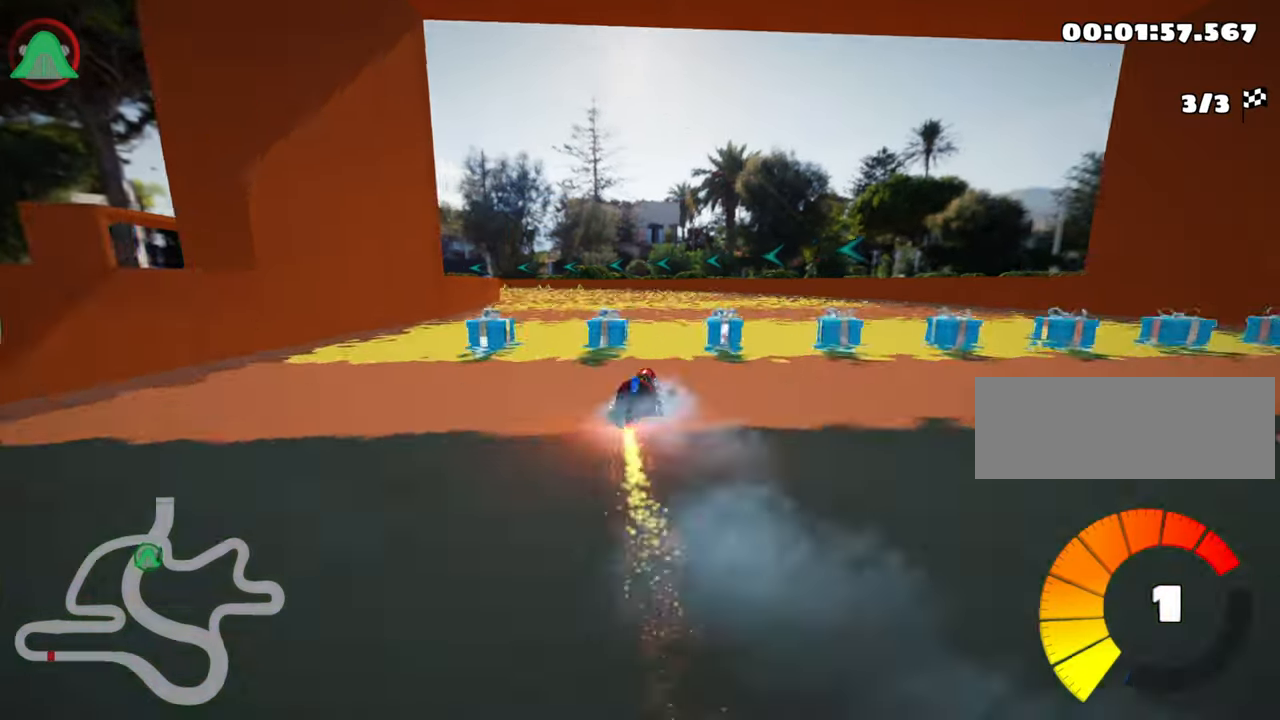
{"keys": ["up"], "events": [[350, "left", "up"]]}
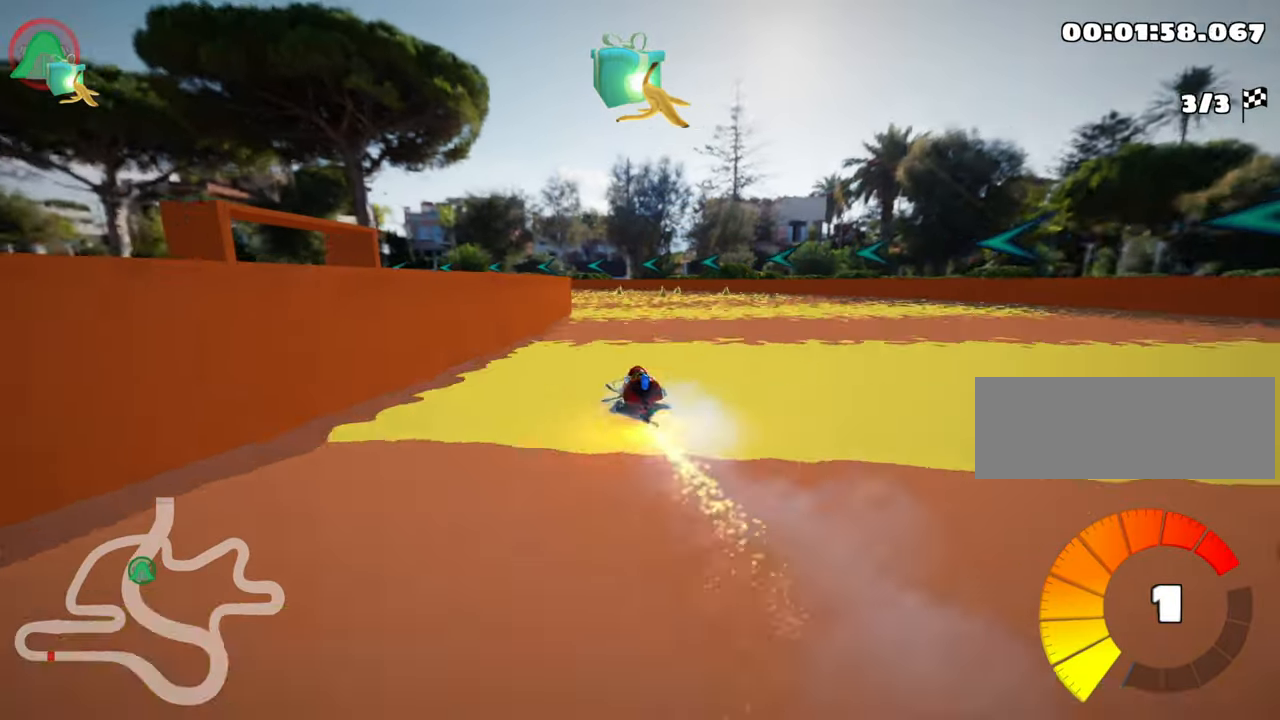
{"keys": ["left", "skid", "up"], "events": [[300, "skid", "down"], [333, "left", "down"]]}
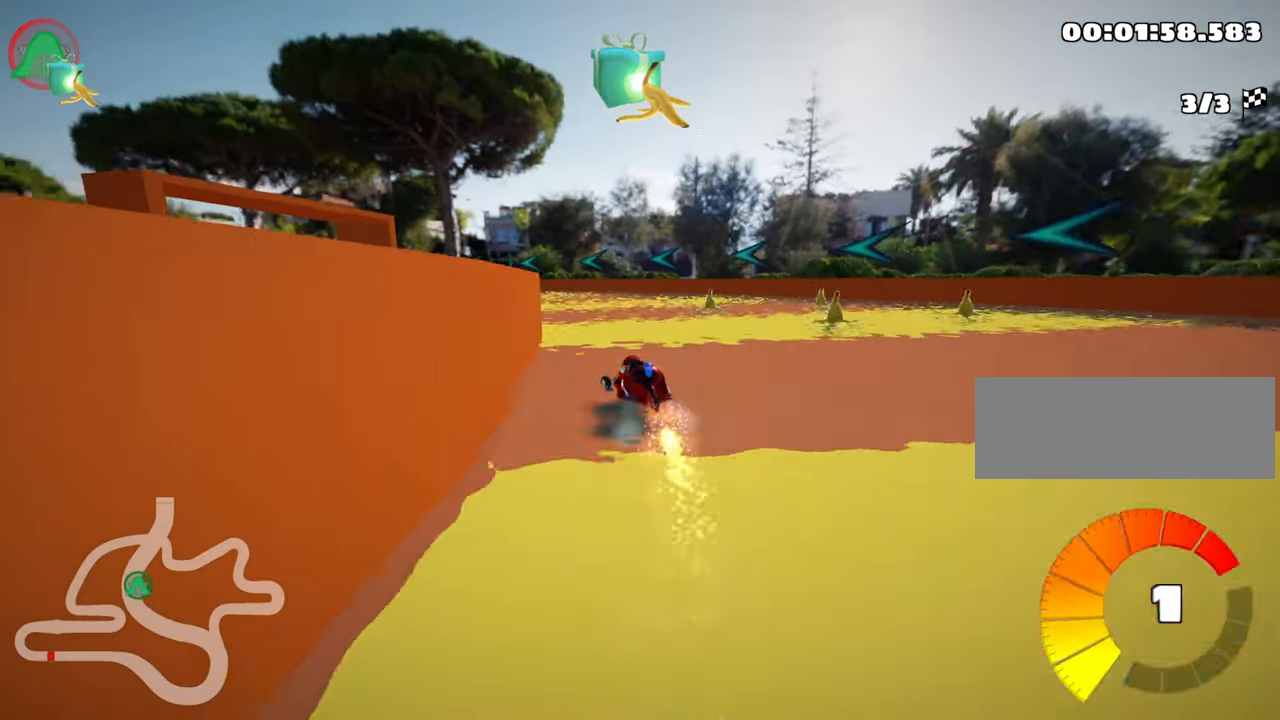
{"keys": ["left", "skid", "up"], "events": [[166, "nitro", "down"], [383, "nitro", "up"]]}
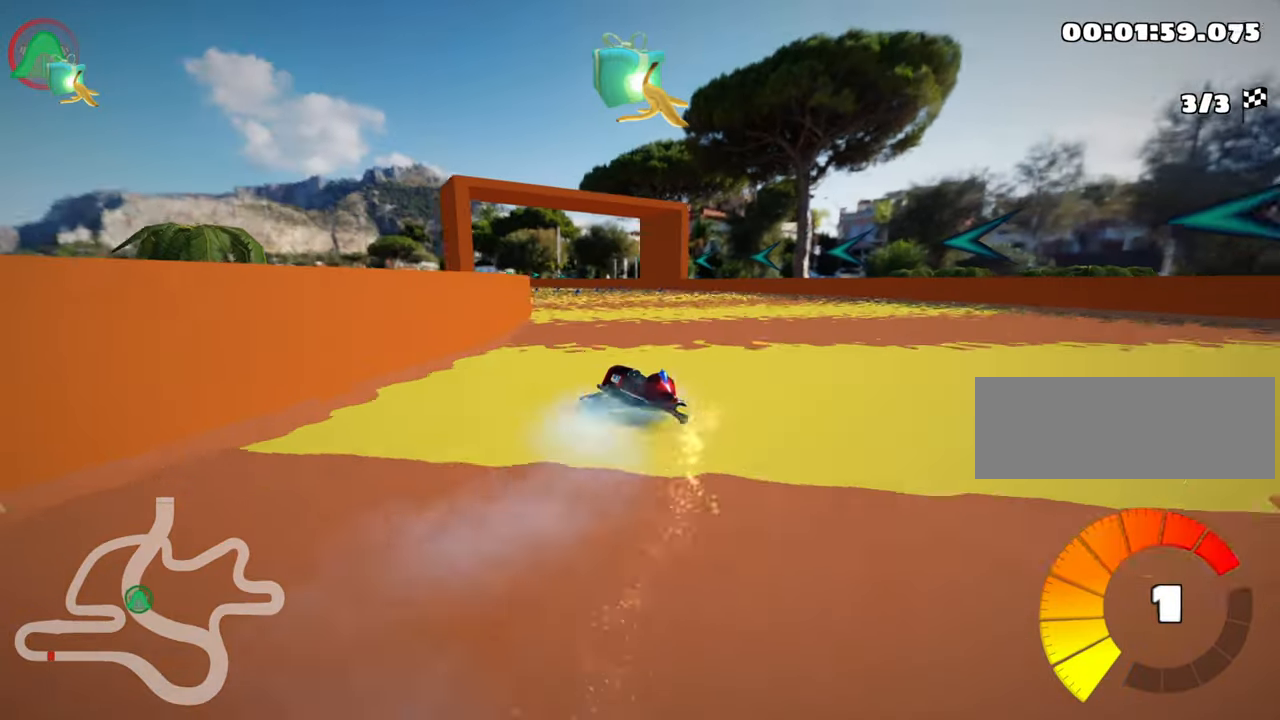
{"keys": ["right", "skid", "up"], "events": [[250, "left", "up"], [283, "right", "down"]]}
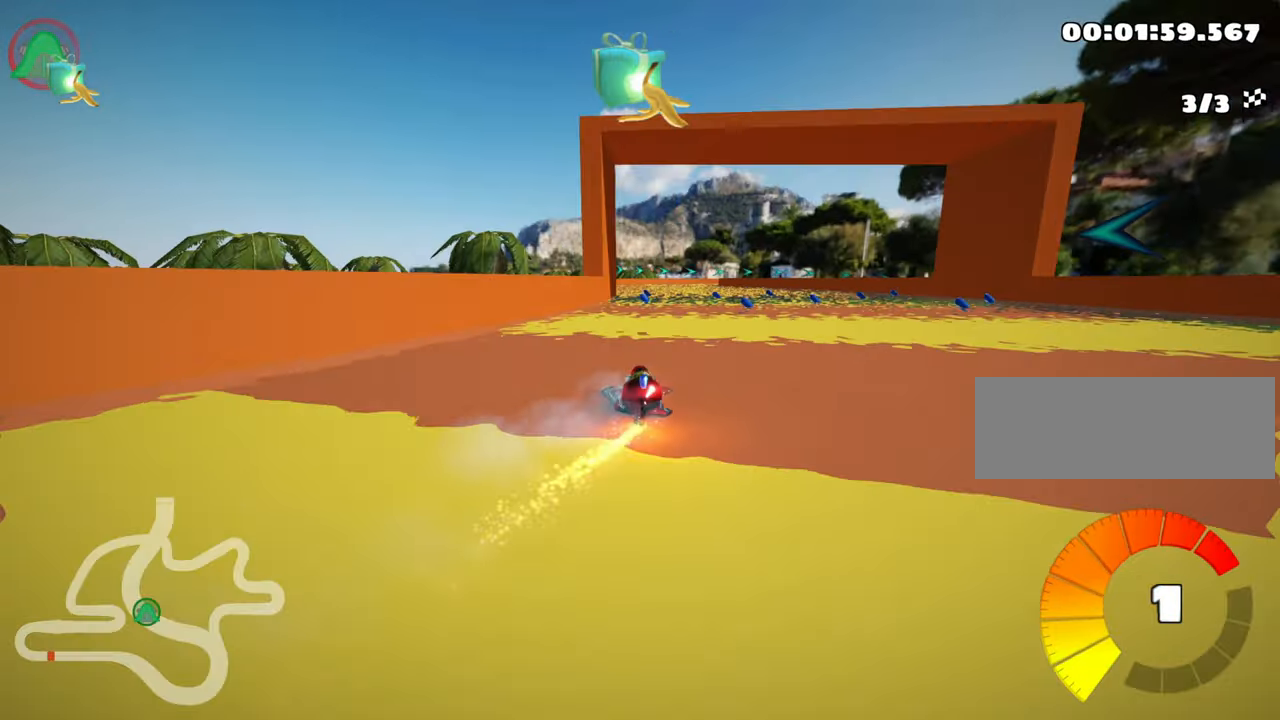
{"keys": ["right", "up"], "events": [[183, "right", "up"], [200, "left", "down"], [267, "skid", "up"], [400, "left", "up"], [467, "right", "down"]]}
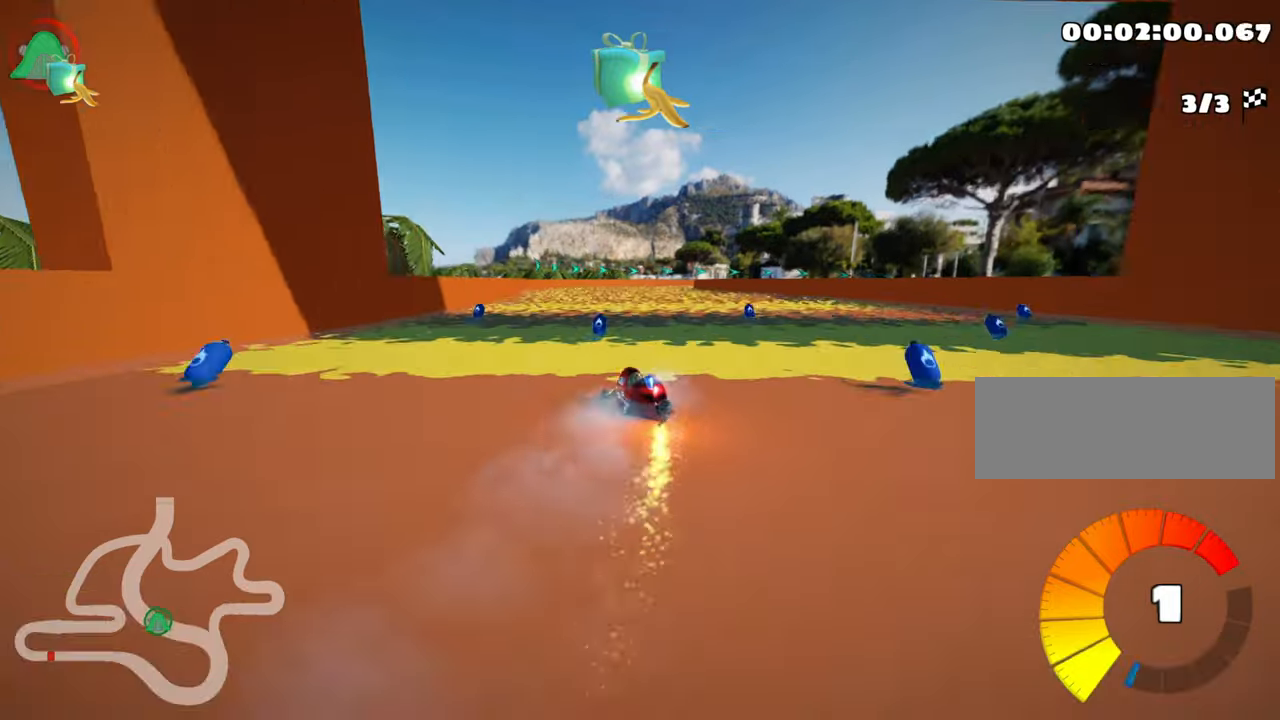
{"keys": ["up"], "events": [[150, "nitro", "down"], [233, "right", "up"], [317, "nitro", "up"]]}
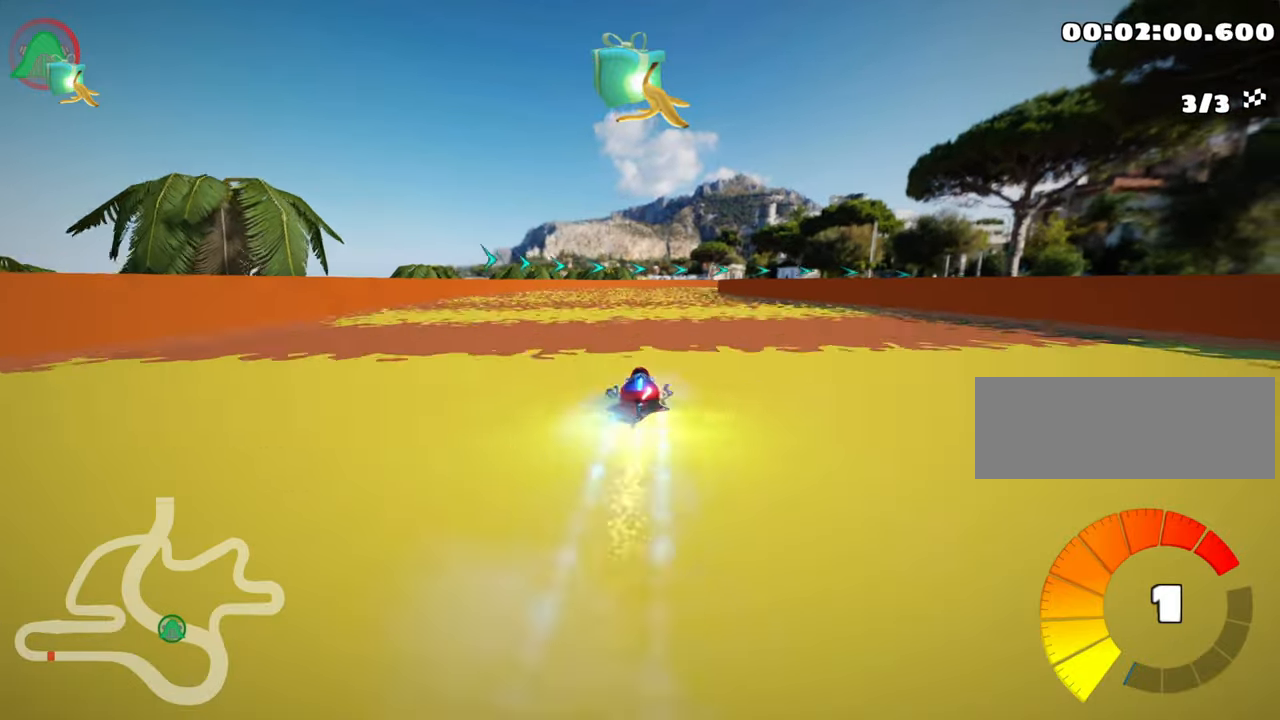
{"keys": ["up"], "events": []}
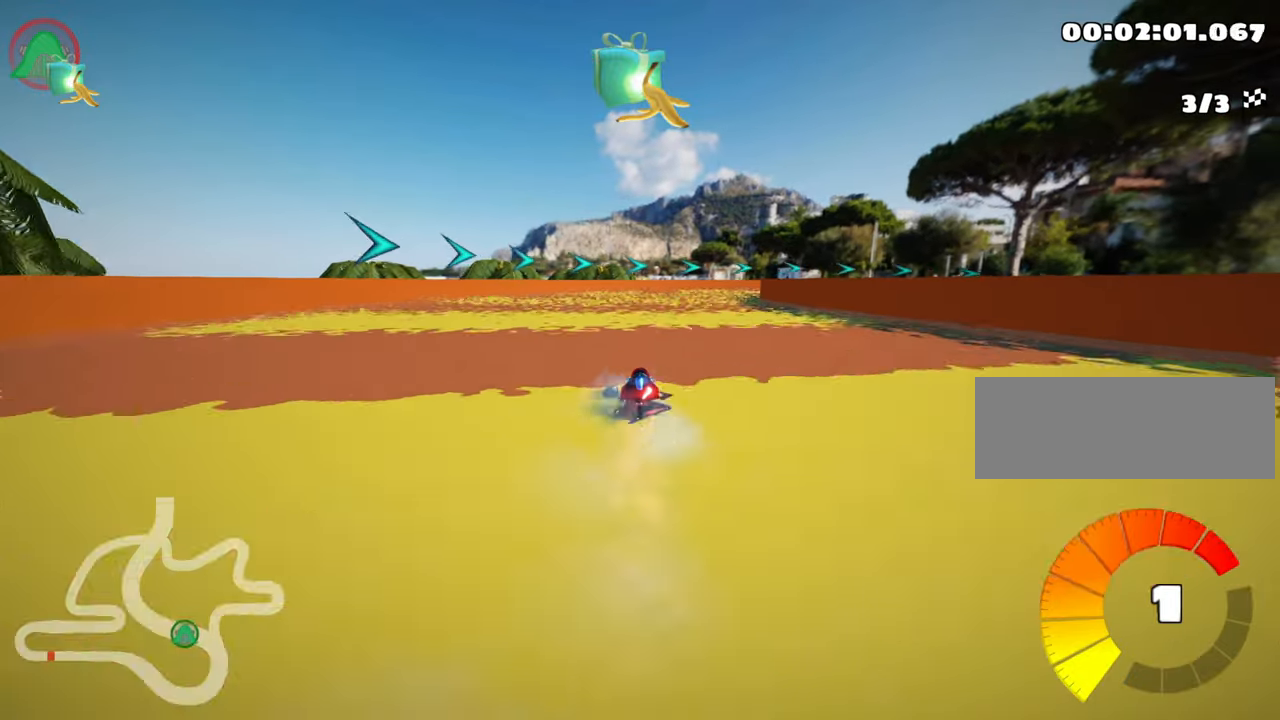
{"keys": ["right", "skid", "up"], "events": [[50, "skid", "down"], [83, "right", "down"], [217, "right", "up"], [300, "left", "down"], [450, "left", "up"], [467, "right", "down"]]}
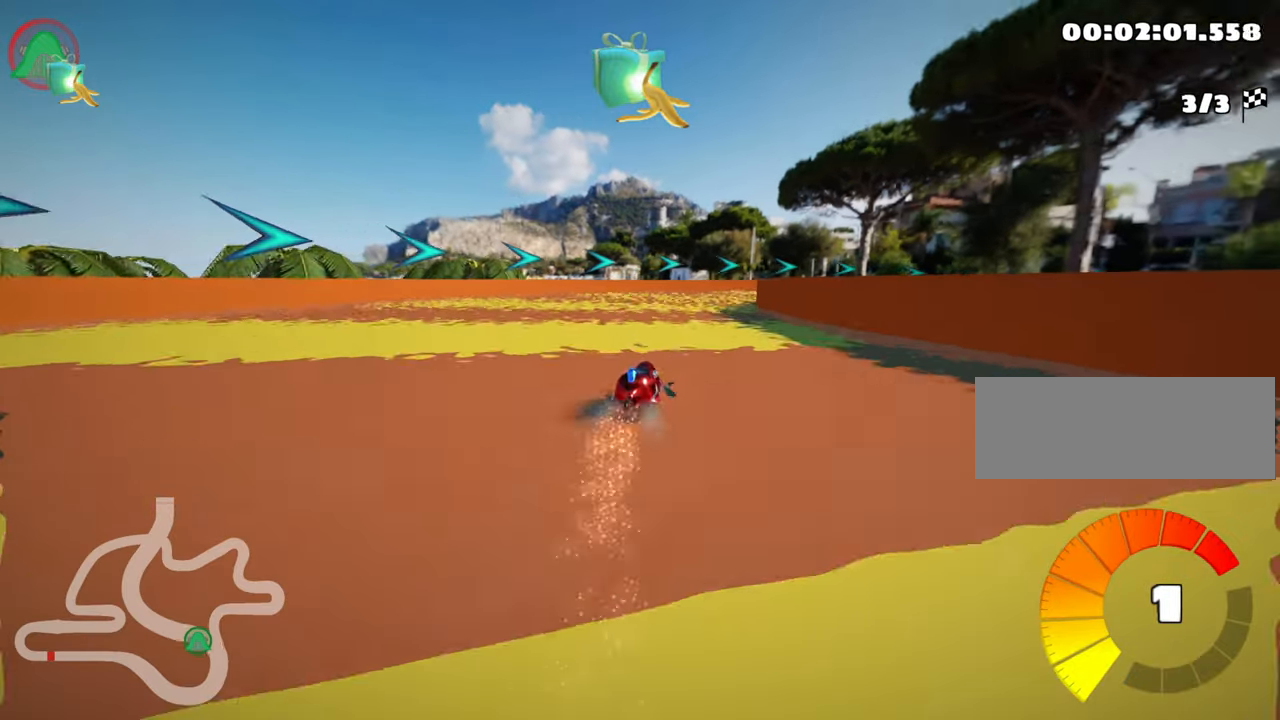
{"keys": ["right", "skid", "up"], "events": []}
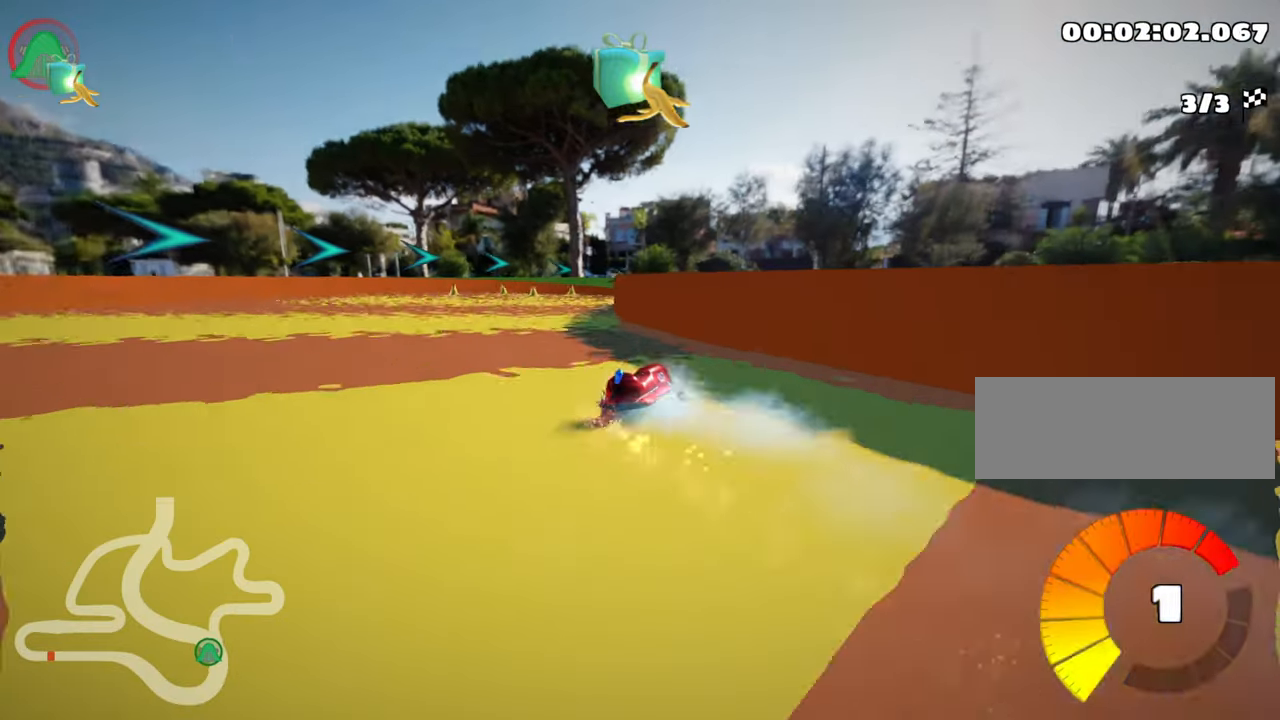
{"keys": ["right", "skid", "up"], "events": []}
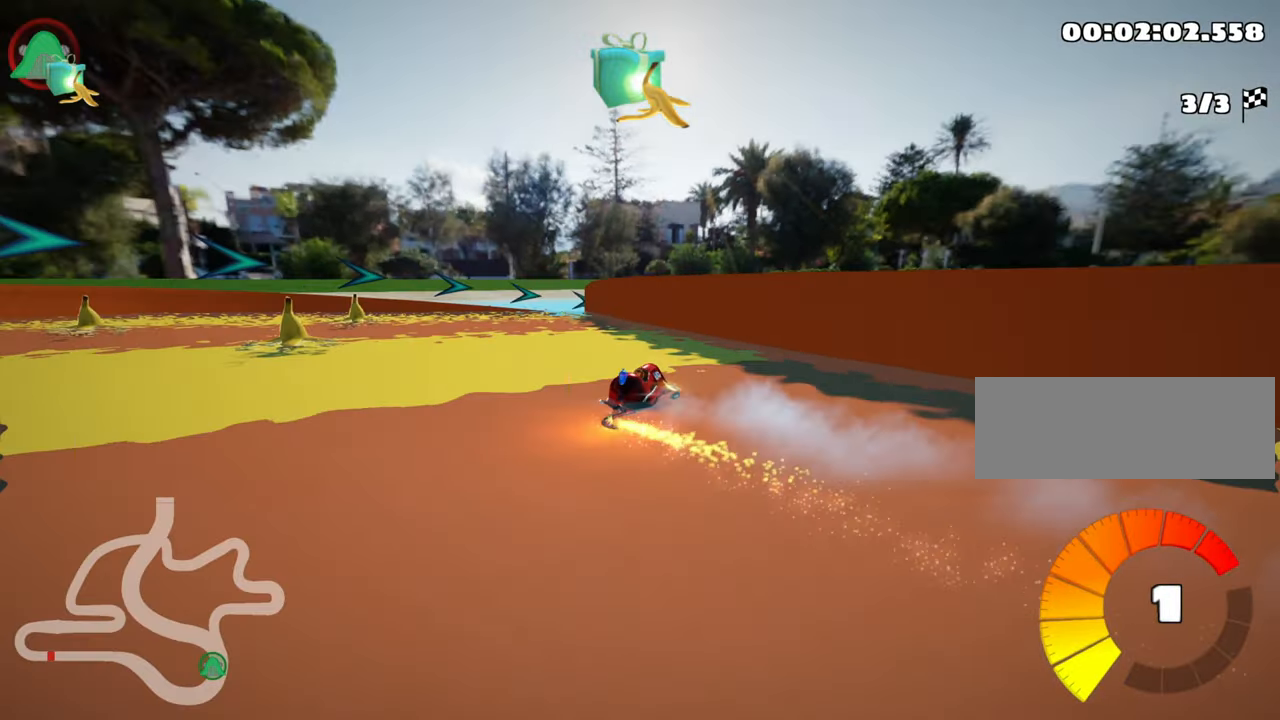
{"keys": ["right", "skid", "up"], "events": []}
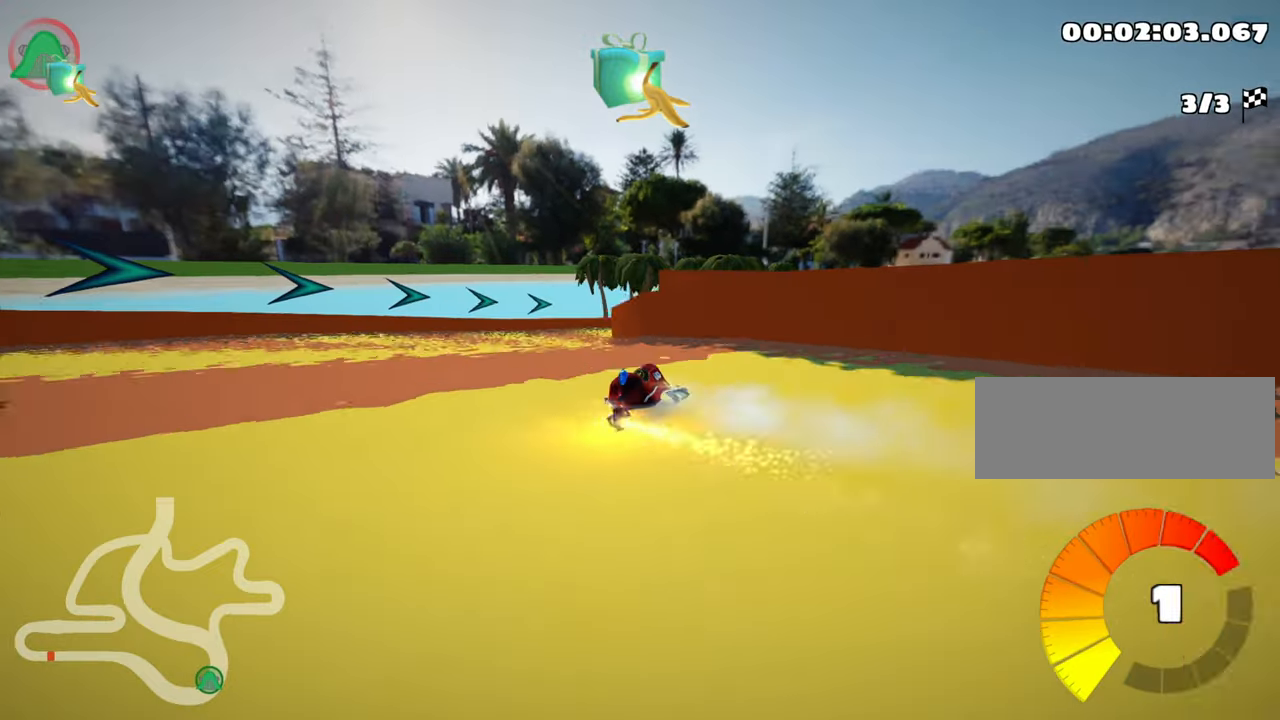
{"keys": ["nitro", "up"], "events": [[50, "nitro", "down"], [150, "skid", "up"], [167, "right", "up"]]}
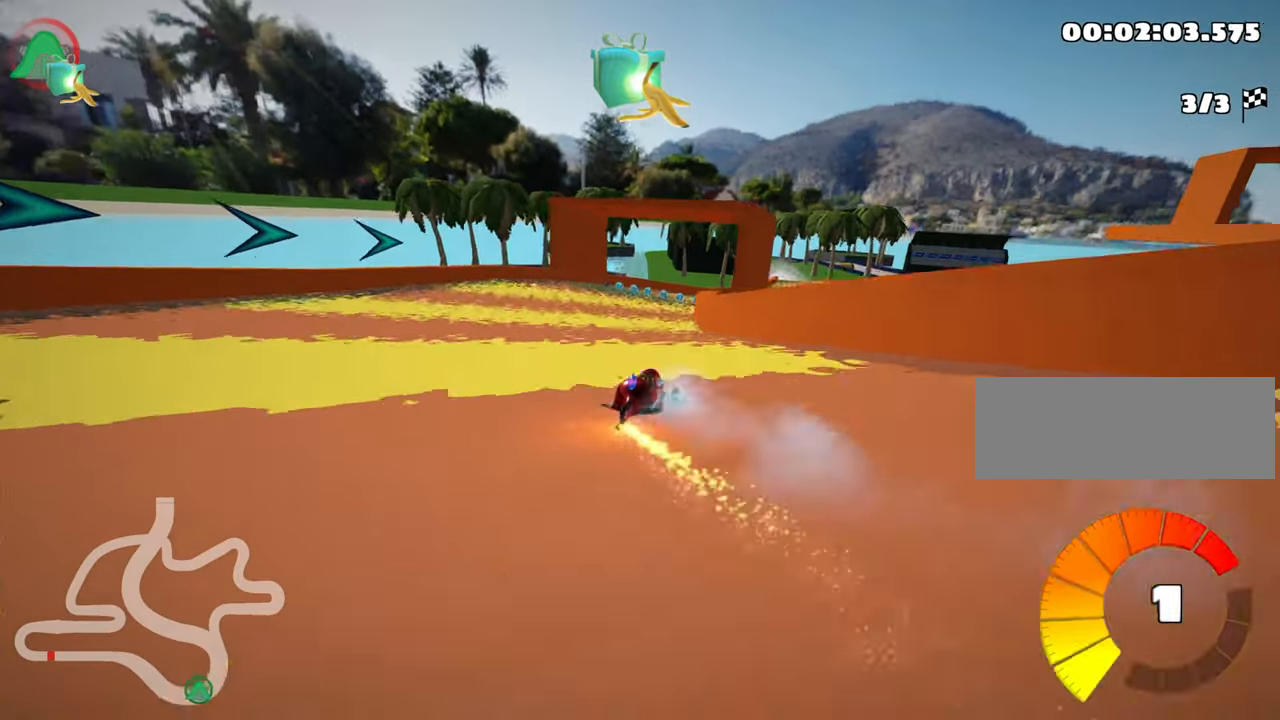
{"keys": ["up"], "events": [[283, "nitro", "up"]]}
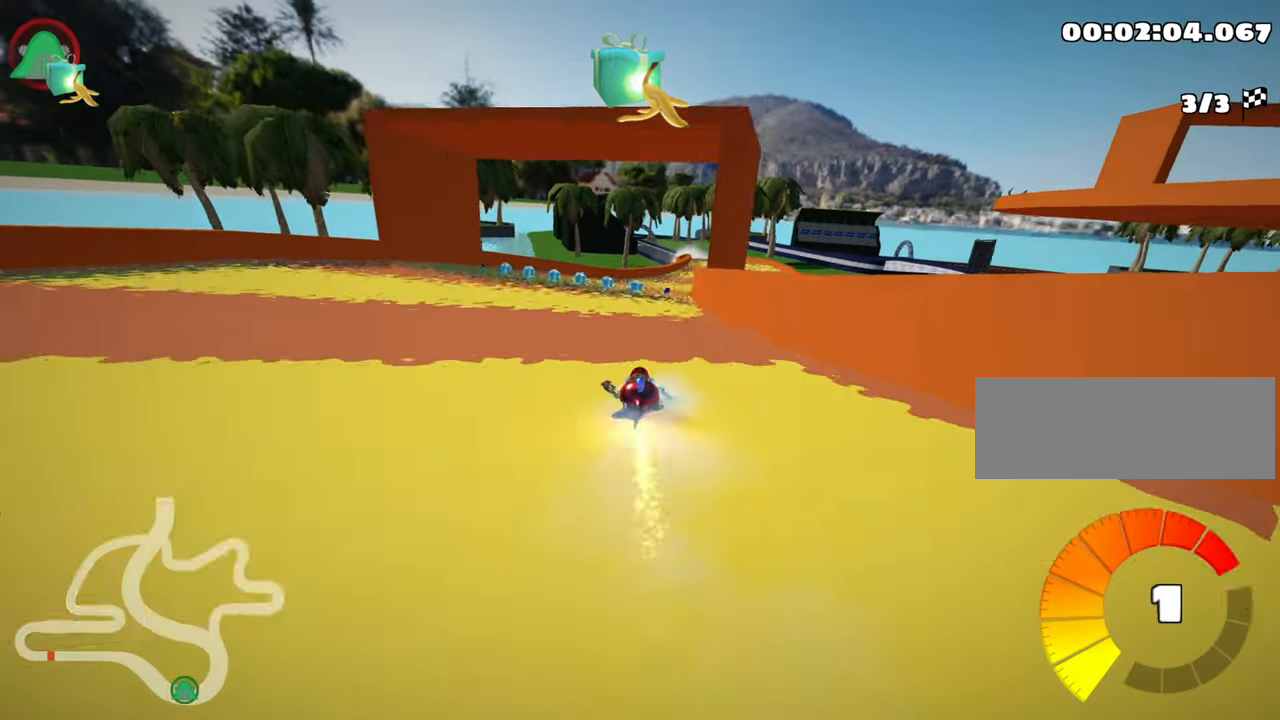
{"keys": ["left", "skid", "up"], "events": [[133, "right", "down"], [167, "skid", "down"], [283, "right", "up"], [333, "left", "down"]]}
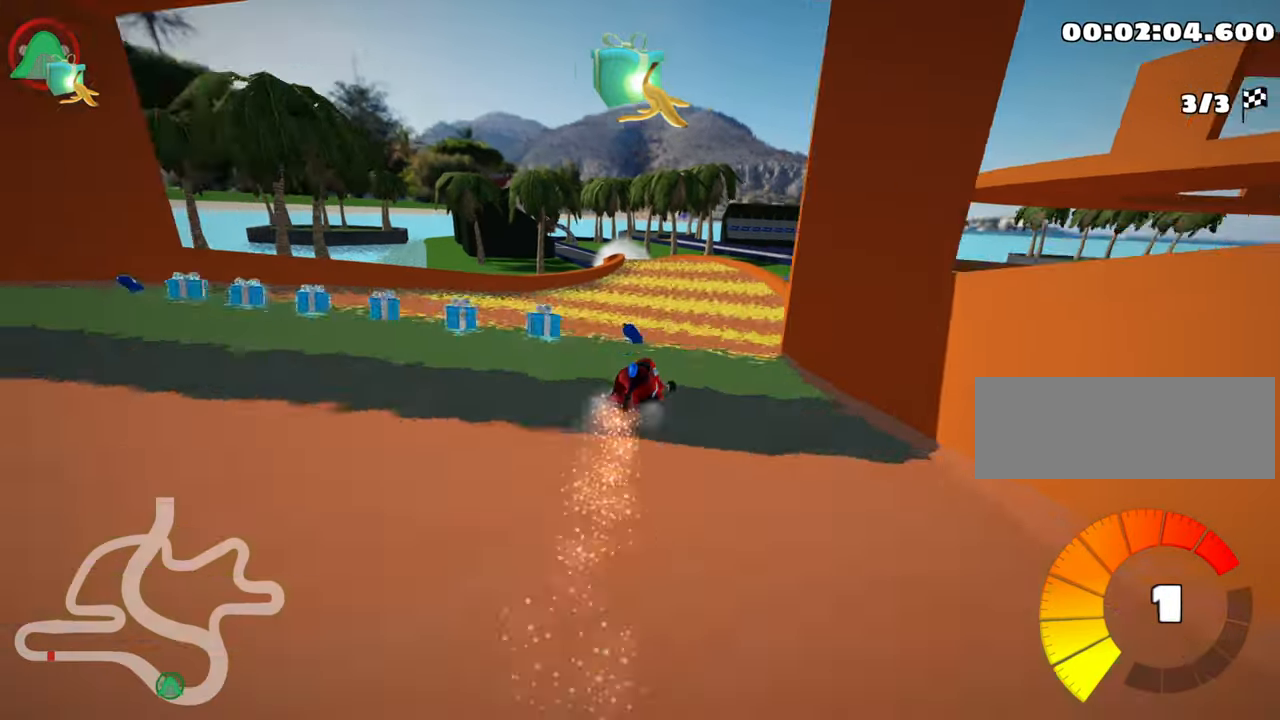
{"keys": ["left", "nitro", "skid", "up"], "events": [[350, "nitro", "down"]]}
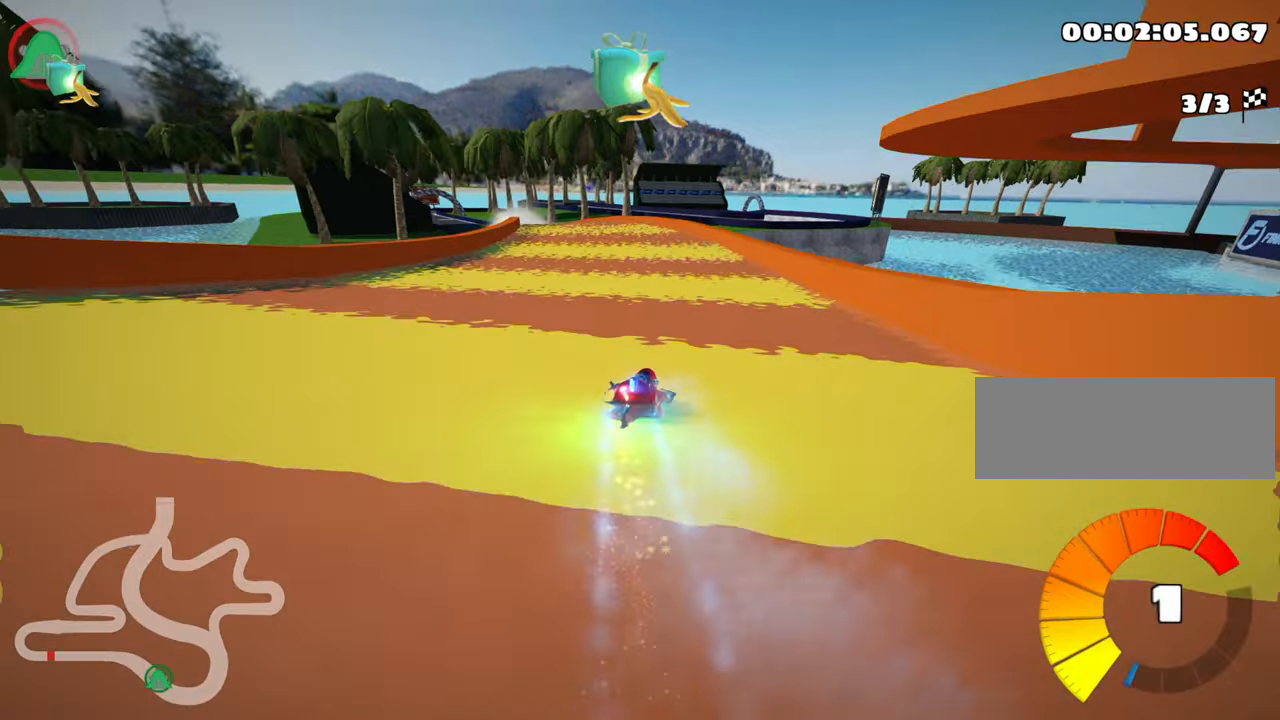
{"keys": ["left", "nitro", "up"], "events": [[317, "skid", "up"]]}
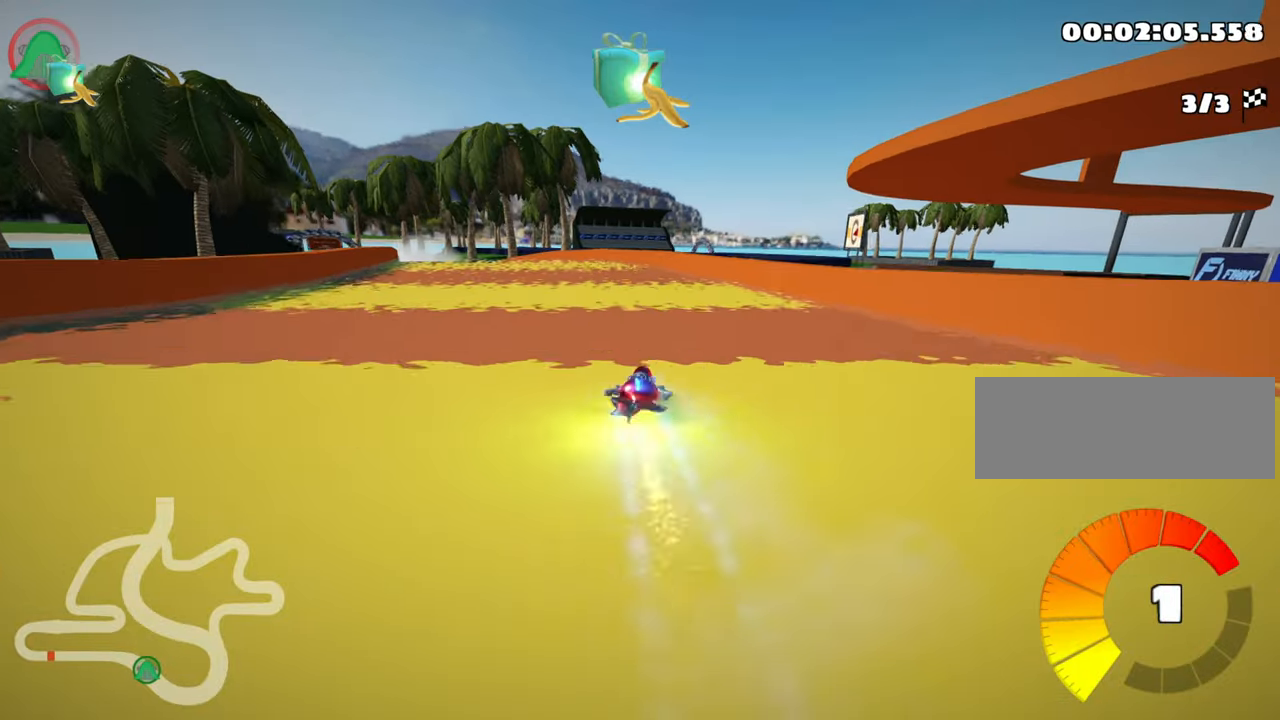
{"keys": ["nitro", "up"], "events": [[334, "left", "up"]]}
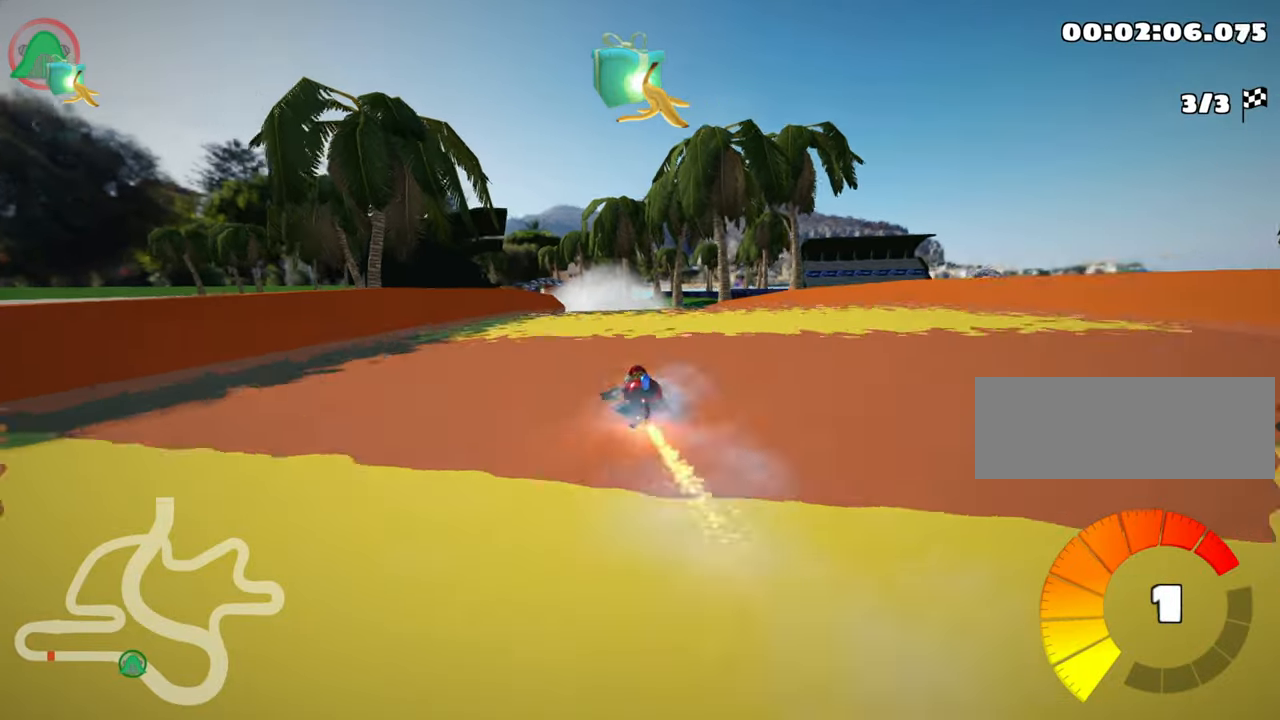
{"keys": ["nitro", "up"], "events": []}
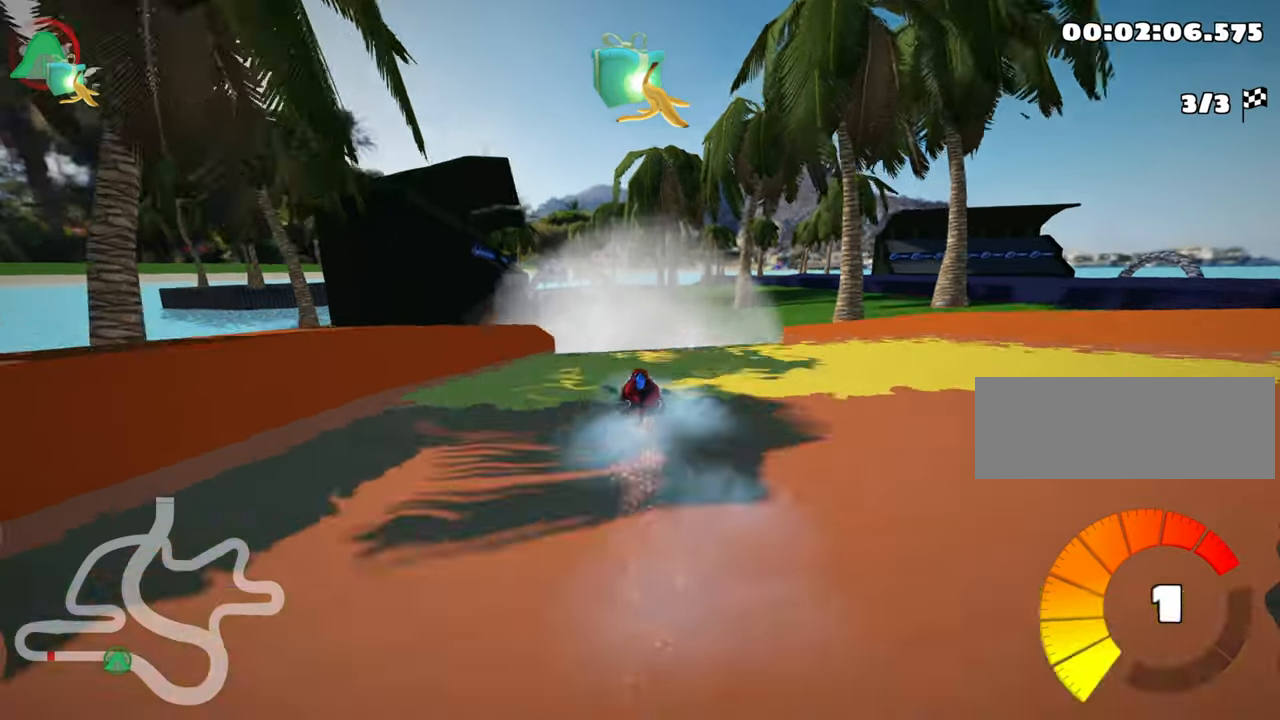
{"keys": ["nitro", "up"], "events": []}
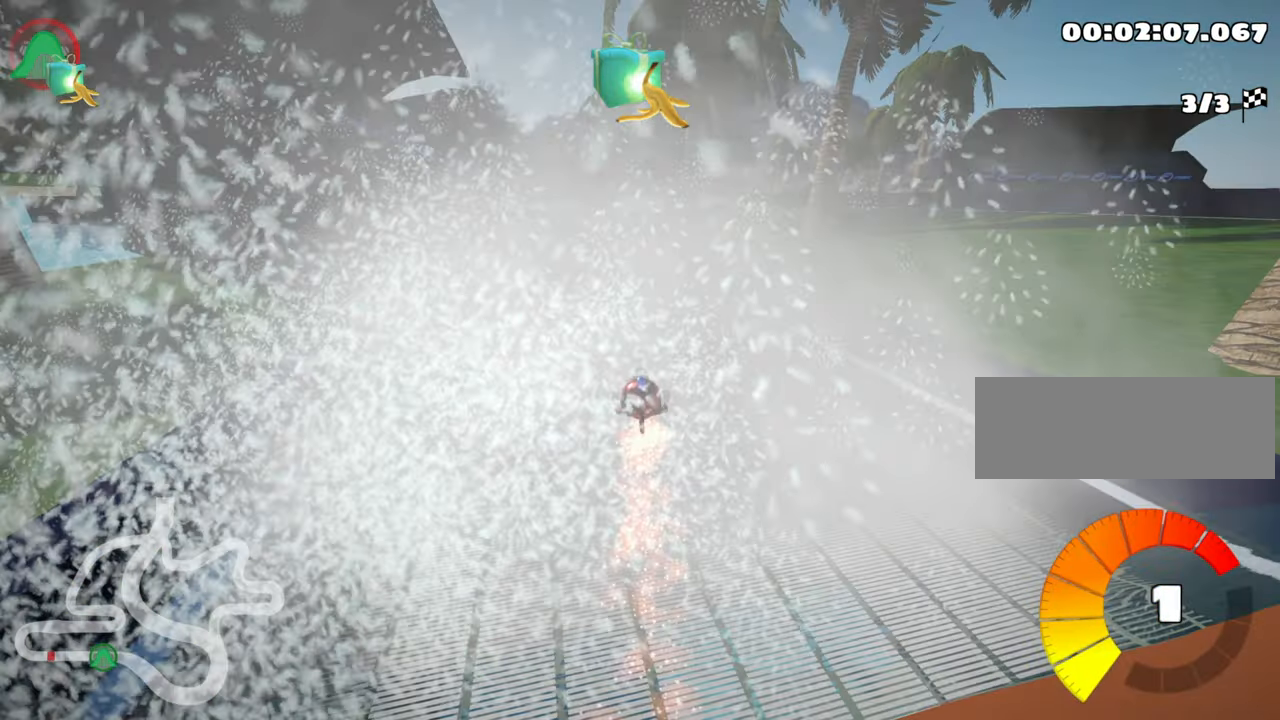
{"keys": ["right", "skid", "up"], "events": [[67, "left", "down"], [67, "skid", "down"], [200, "left", "up"], [234, "nitro", "up"], [234, "right", "down"]]}
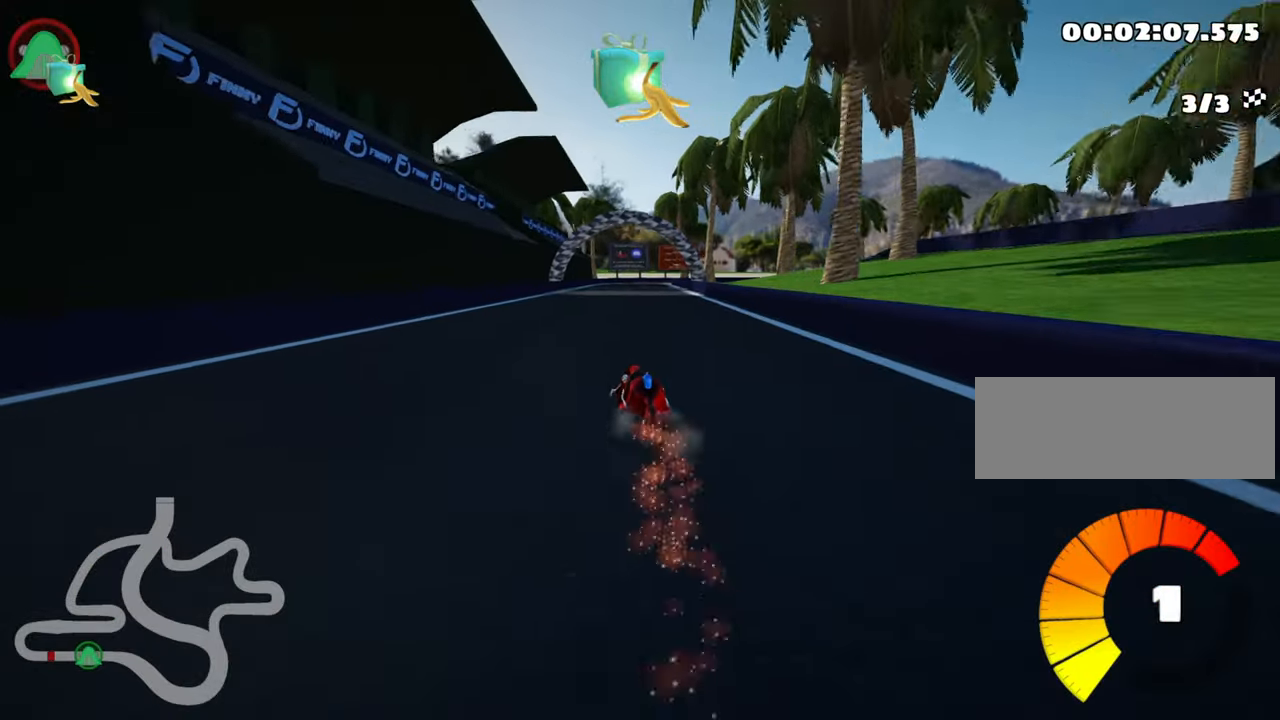
{"keys": ["right", "skid", "up"], "events": []}
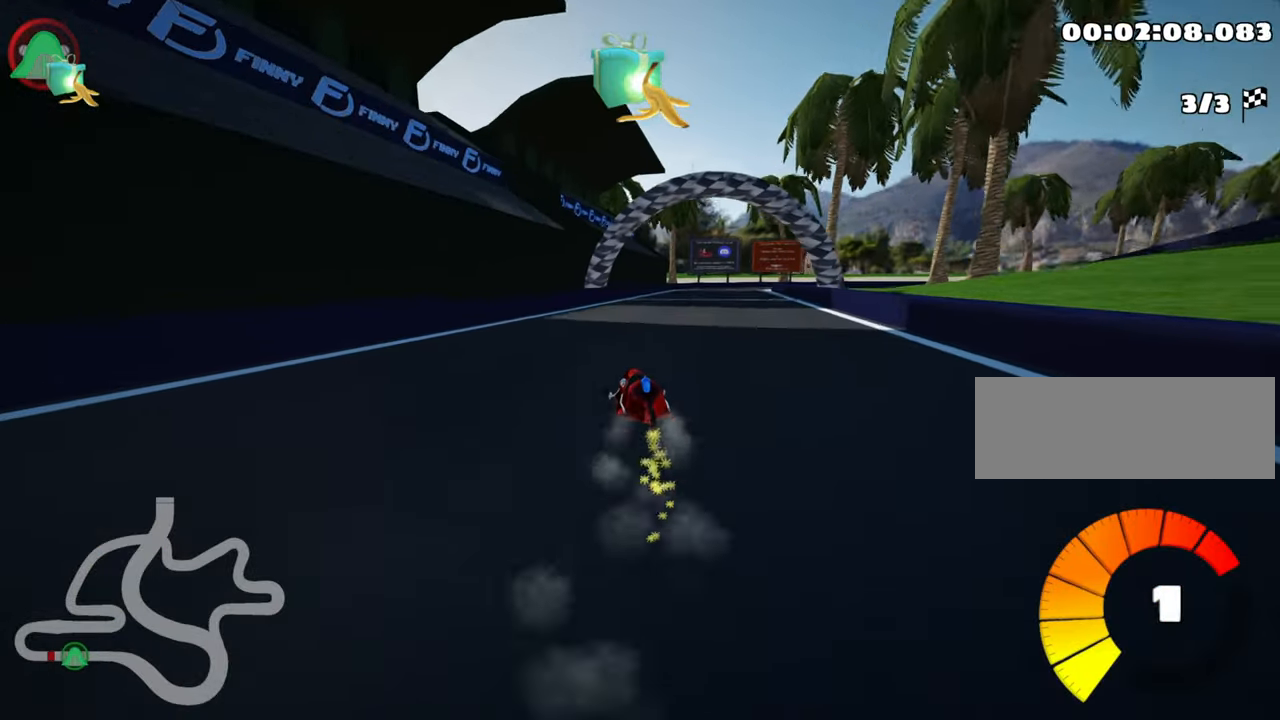
{"keys": ["nitro", "up"], "events": [[84, "skid", "up"], [284, "right", "up"], [317, "nitro", "down"]]}
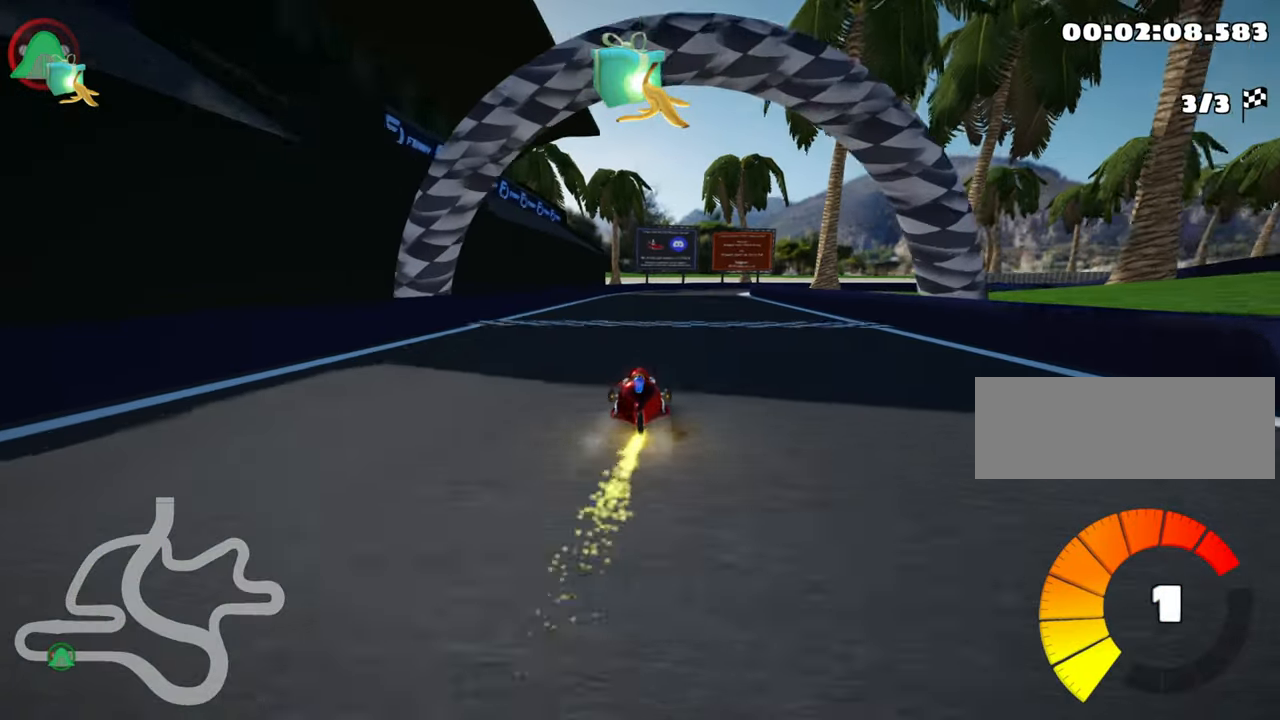
{"keys": [], "events": [[334, "nitro", "up"], [467, "up", "up"]]}